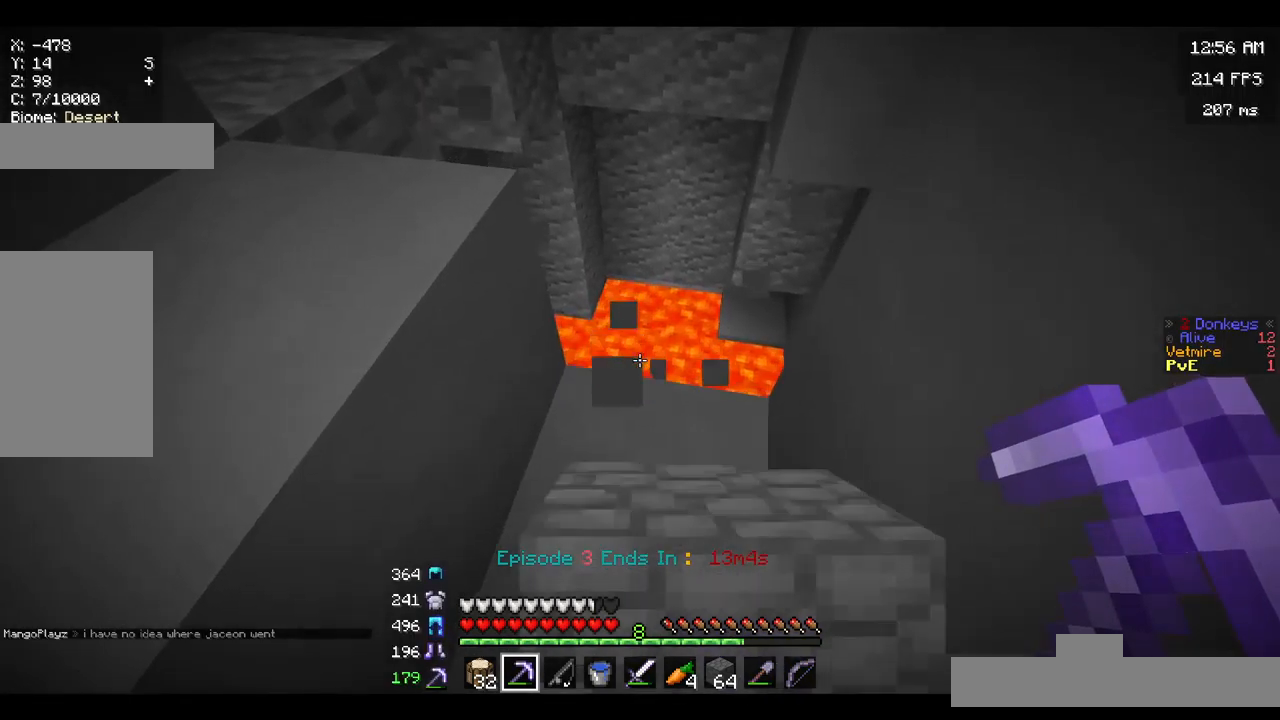
Gameplay with keyboard and mouse; each line is a JSON object with the keys and mouse buttons held at the frame after it. "events" lists presses ("down") and releases ("up") of "a", "d", "s", "space", "w", "mouse_left" and "mouse_right" between this image and that frame as [ms after this image, input, new state], when the widget could be followed in between. "mouse_left", "mouse_right" = the "left", "right" buttons of the "mouse" list. No other keys are recorded. Fast repeated clicks can show as one long hold. Mouse movement is not recorded.
{"keys": ["w"], "mouse": [], "events": []}
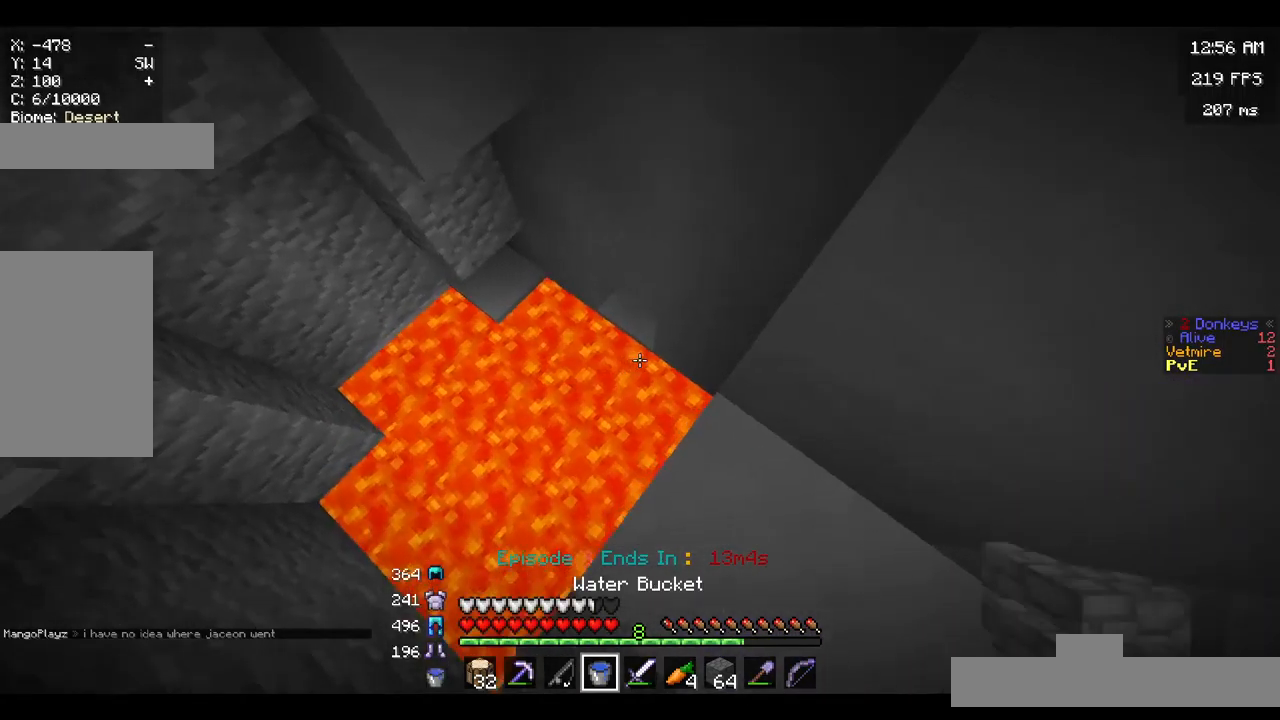
{"keys": [], "mouse": [], "events": [[33, "w", "up"], [183, "mouse_right", "down"], [350, "mouse_right", "up"]]}
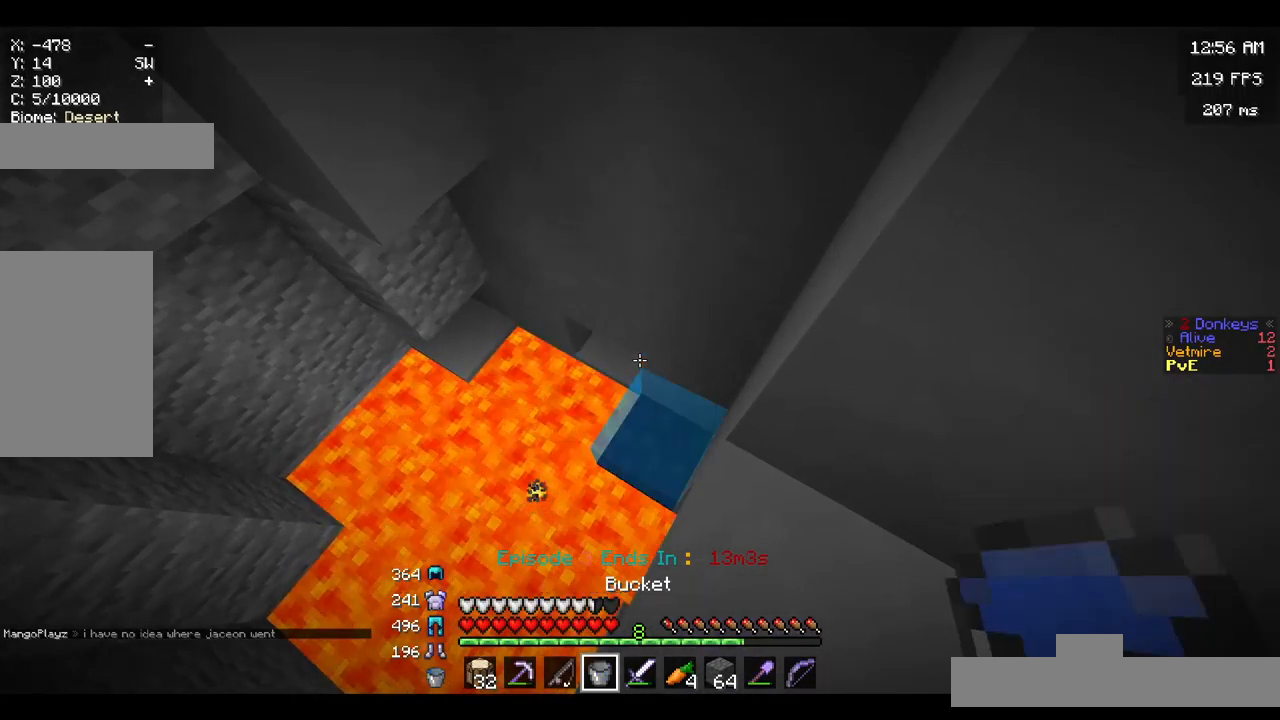
{"keys": [], "mouse": [], "events": [[200, "mouse_right", "down"], [300, "mouse_right", "up"]]}
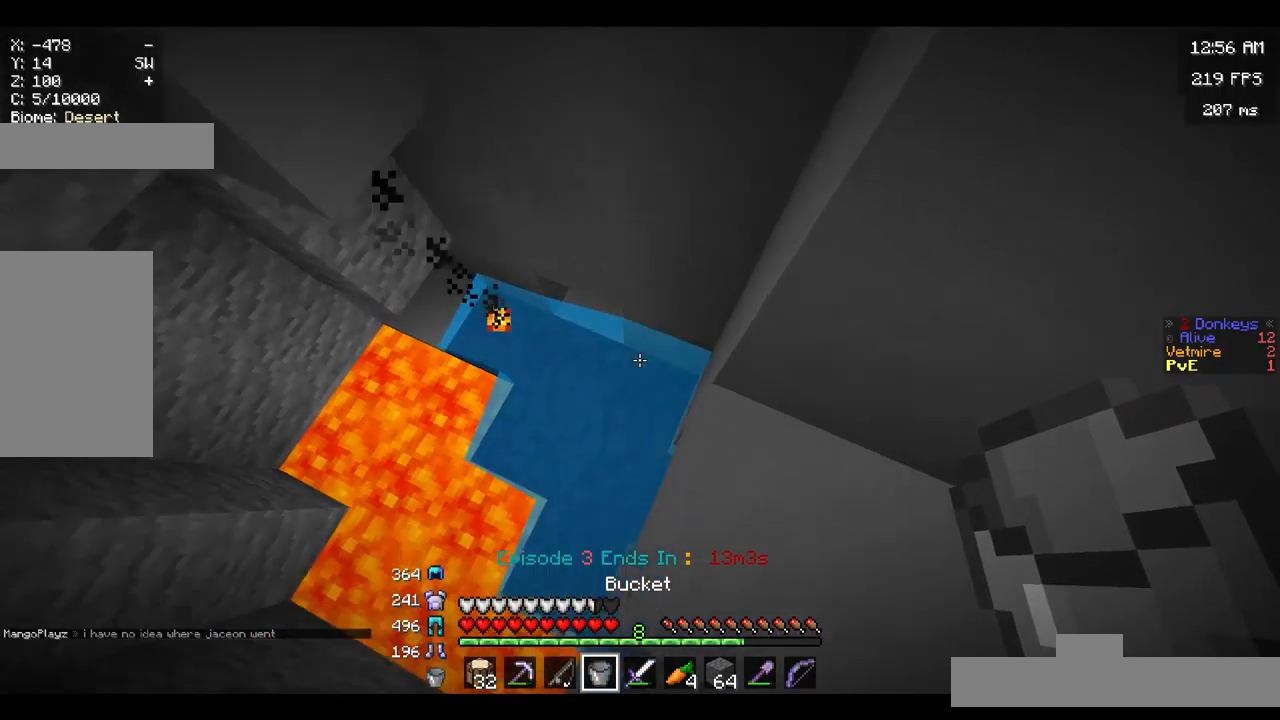
{"keys": [], "mouse": [], "events": [[133, "mouse_right", "down"], [250, "mouse_right", "up"]]}
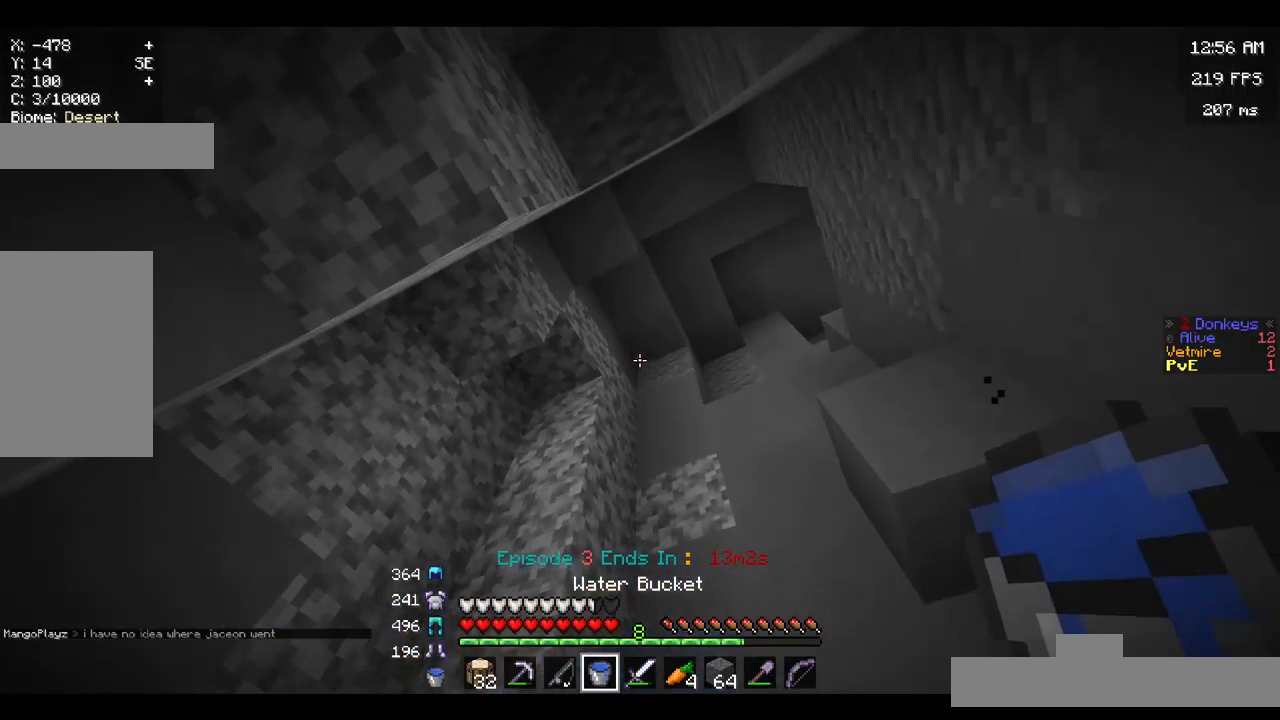
{"keys": [], "mouse": [], "events": []}
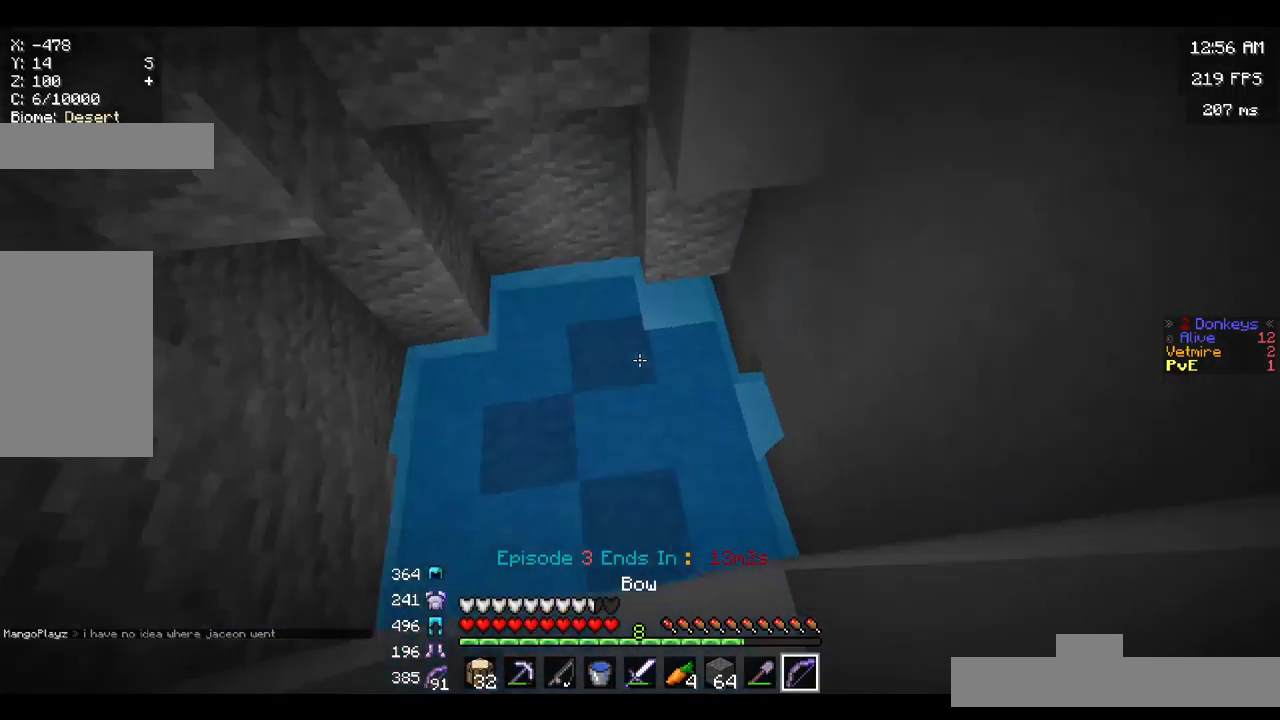
{"keys": ["w"], "mouse": [], "events": [[50, "w", "down"]]}
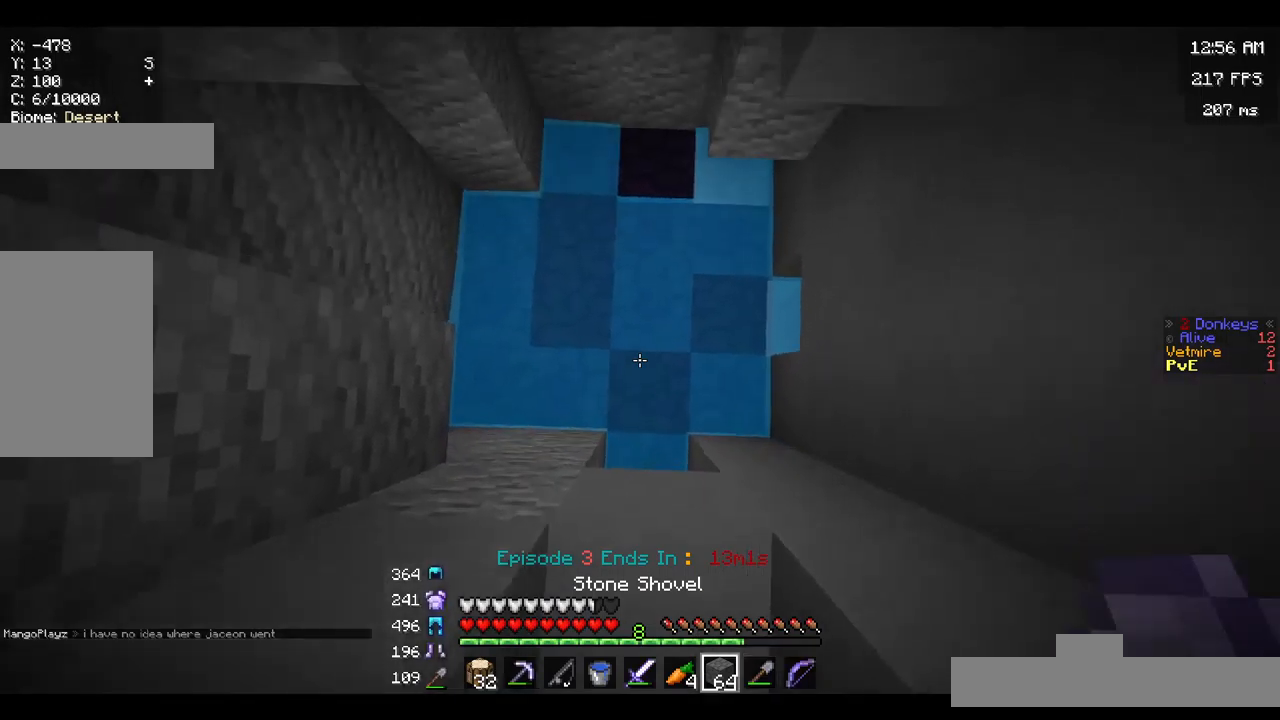
{"keys": ["space", "w"], "mouse": ["right"], "events": [[150, "mouse_right", "down"], [250, "space", "down"]]}
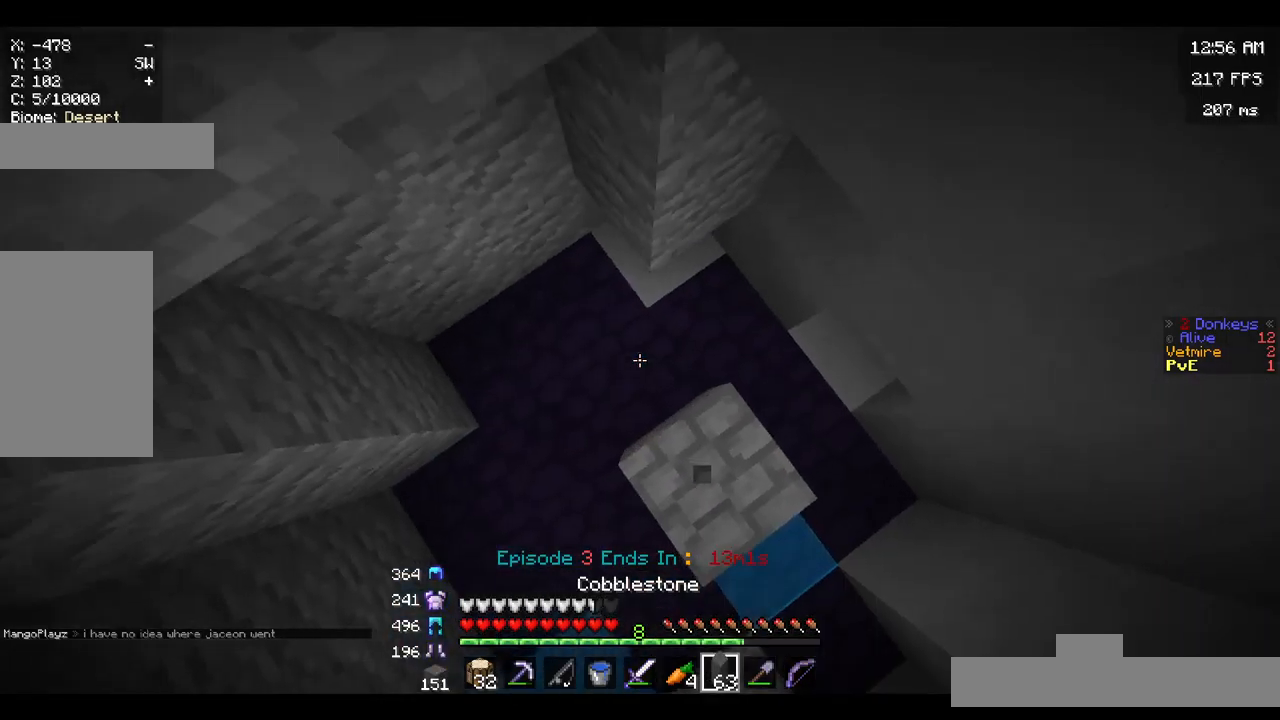
{"keys": ["space"], "mouse": ["right"], "events": [[50, "space", "up"], [83, "d", "down"], [100, "mouse_right", "up"], [133, "mouse_right", "down"], [133, "space", "down"], [150, "w", "up"], [233, "mouse_right", "up"], [300, "mouse_right", "down"], [383, "d", "up"], [400, "mouse_right", "up"], [467, "mouse_right", "down"]]}
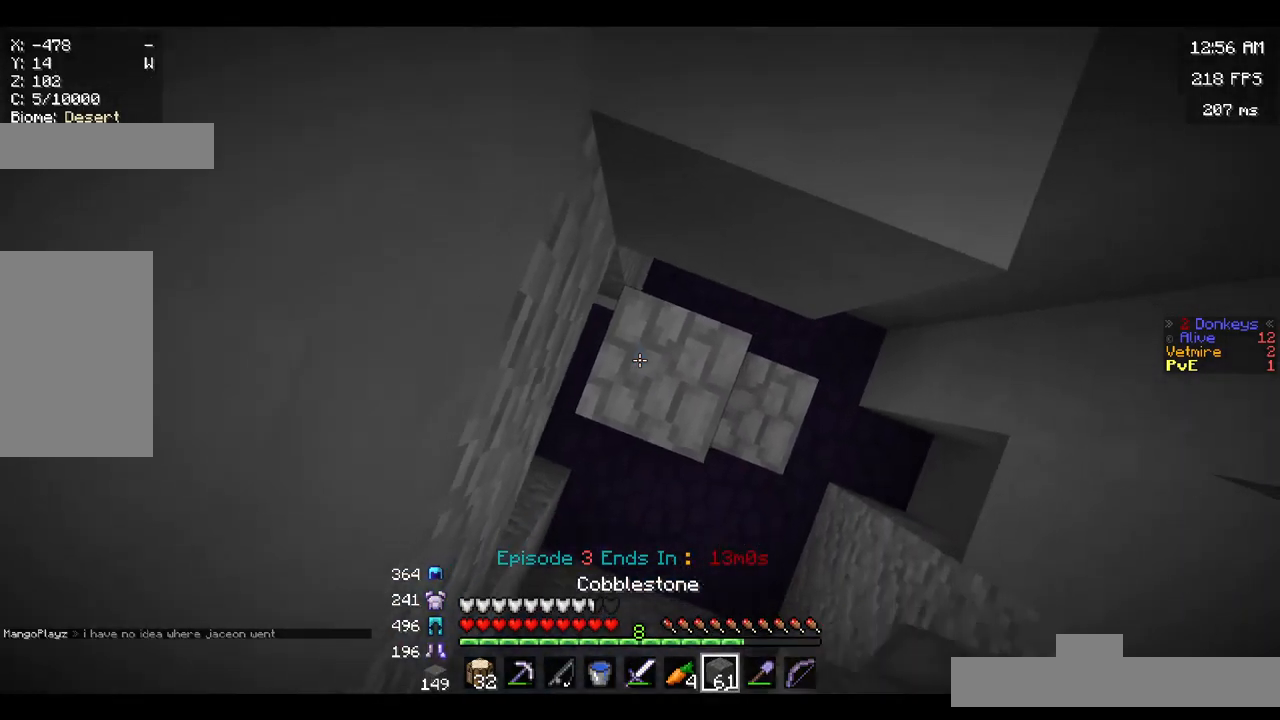
{"keys": ["w"], "mouse": [], "events": [[17, "space", "up"], [100, "mouse_right", "up"], [100, "space", "down"], [283, "w", "down"], [333, "mouse_right", "down"], [350, "space", "up"], [467, "mouse_right", "up"]]}
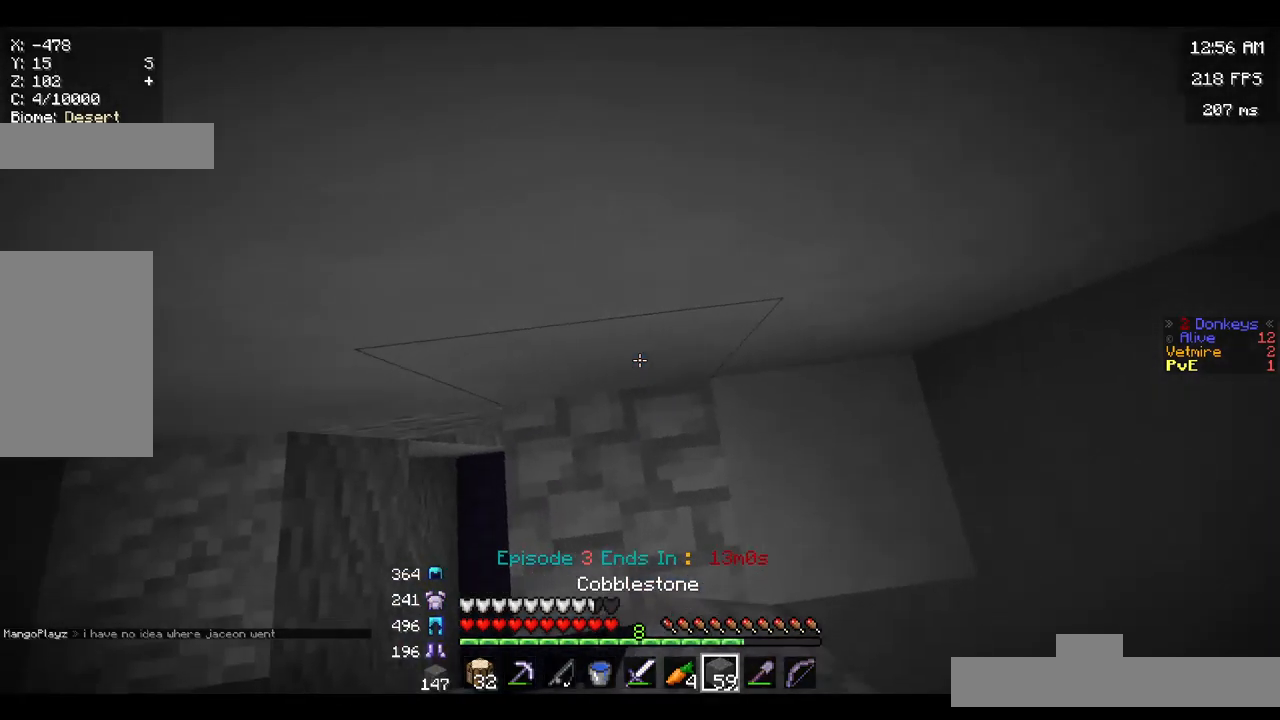
{"keys": ["space", "w"], "mouse": [], "events": [[33, "space", "down"], [267, "mouse_right", "down"], [283, "space", "up"], [400, "mouse_right", "up"], [467, "space", "down"]]}
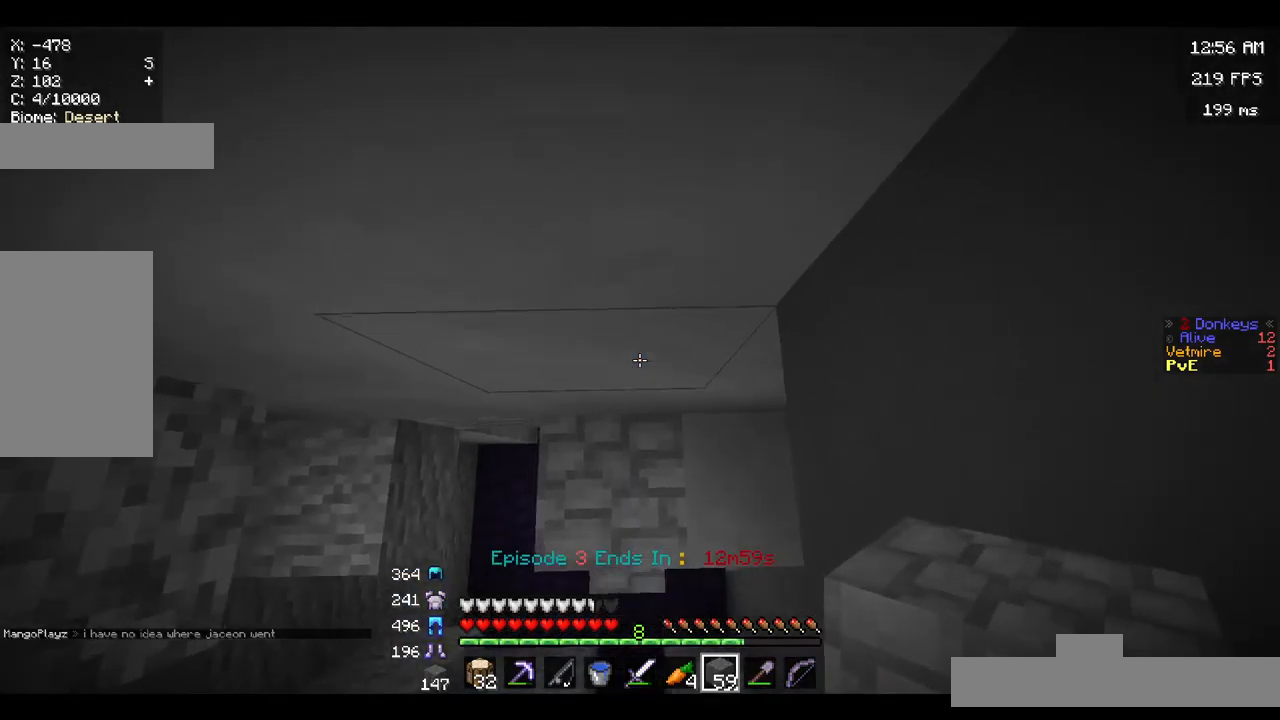
{"keys": ["space"], "mouse": [], "events": [[33, "space", "up"], [33, "w", "up"], [383, "space", "down"]]}
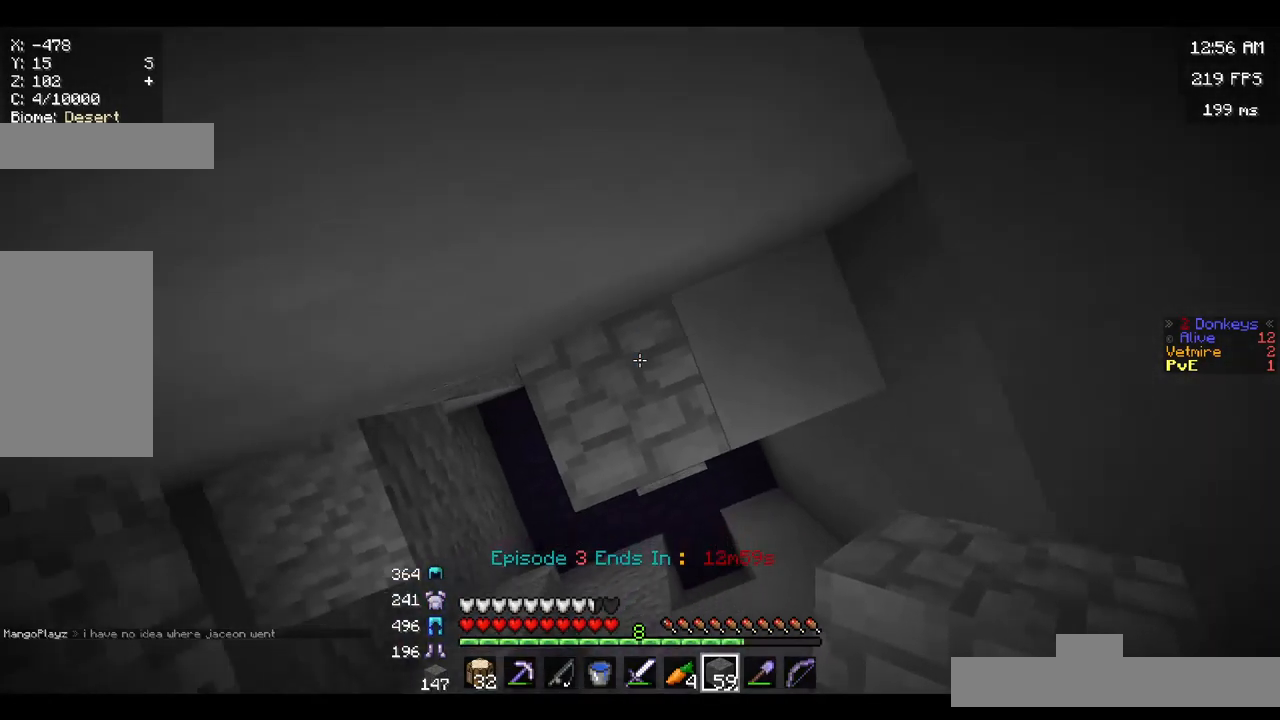
{"keys": [], "mouse": ["right"], "events": [[67, "mouse_right", "down"], [83, "space", "up"], [200, "mouse_right", "up"], [233, "space", "down"], [500, "mouse_right", "down"], [500, "space", "up"]]}
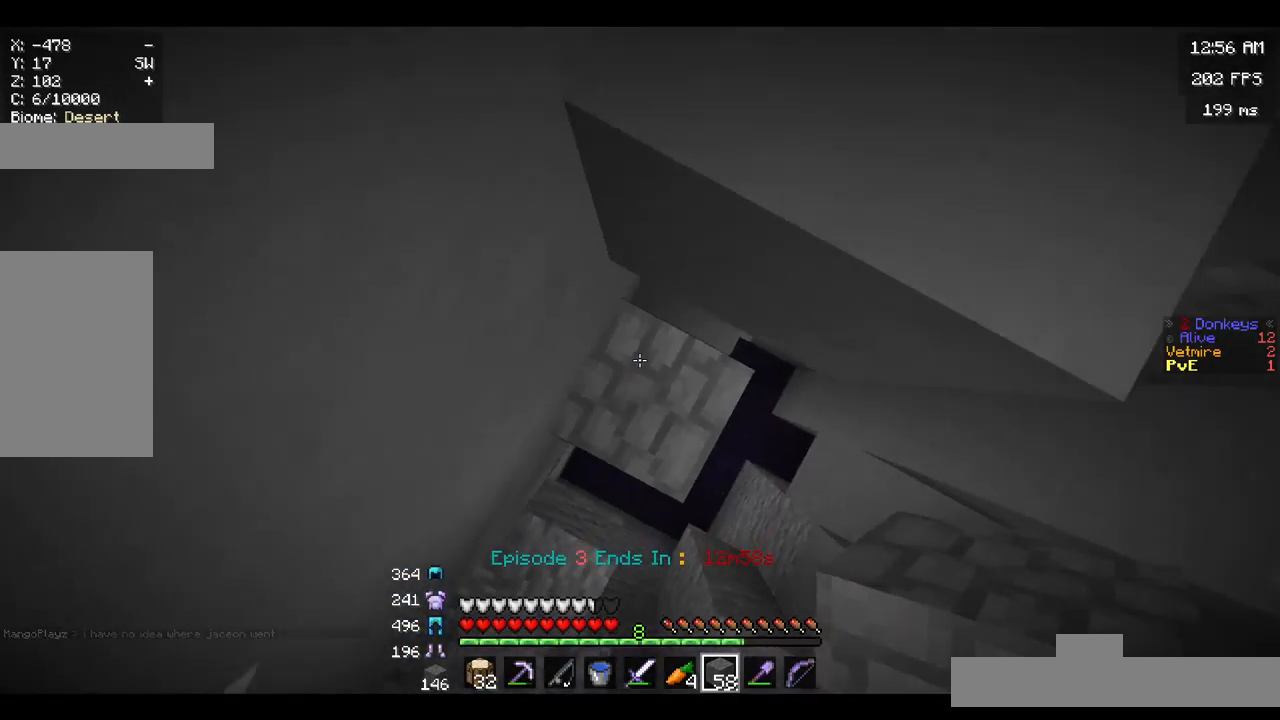
{"keys": ["w"], "mouse": [], "events": [[117, "mouse_right", "up"], [133, "d", "down"], [150, "space", "down"], [317, "d", "up"], [367, "w", "down"], [433, "space", "up"]]}
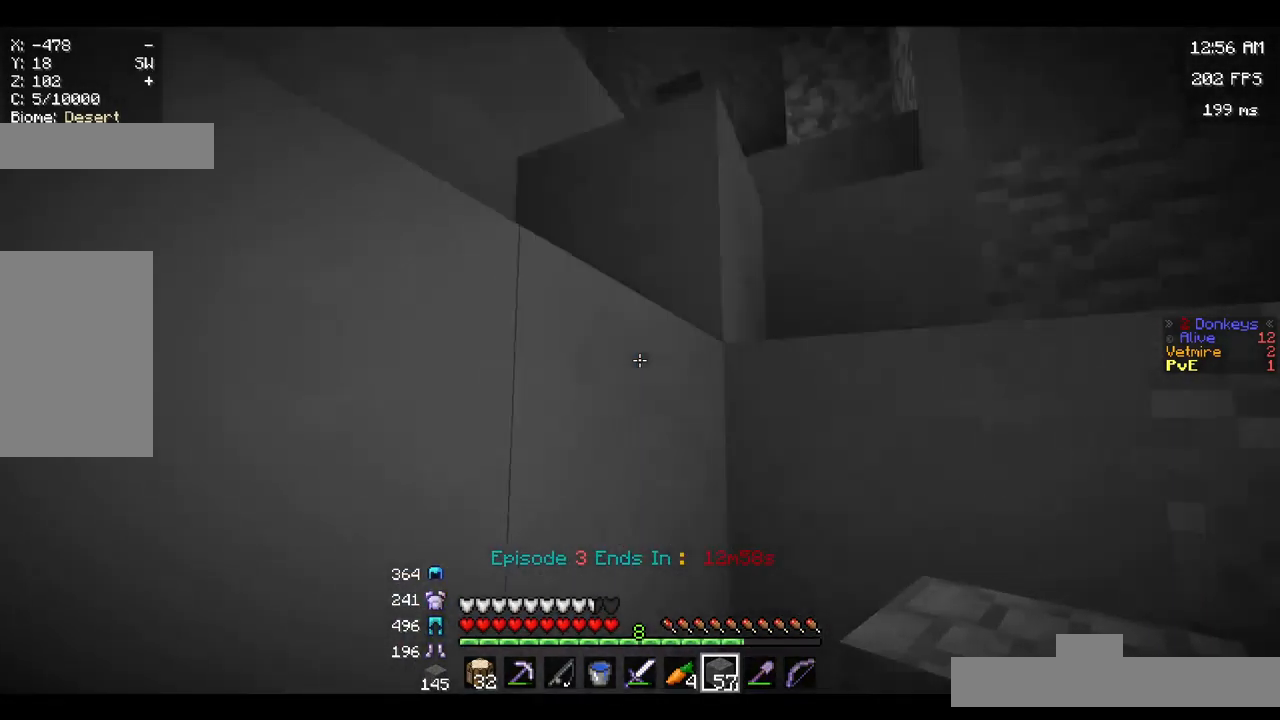
{"keys": ["w"], "mouse": ["right"], "events": [[283, "space", "down"], [483, "mouse_right", "down"], [500, "space", "up"]]}
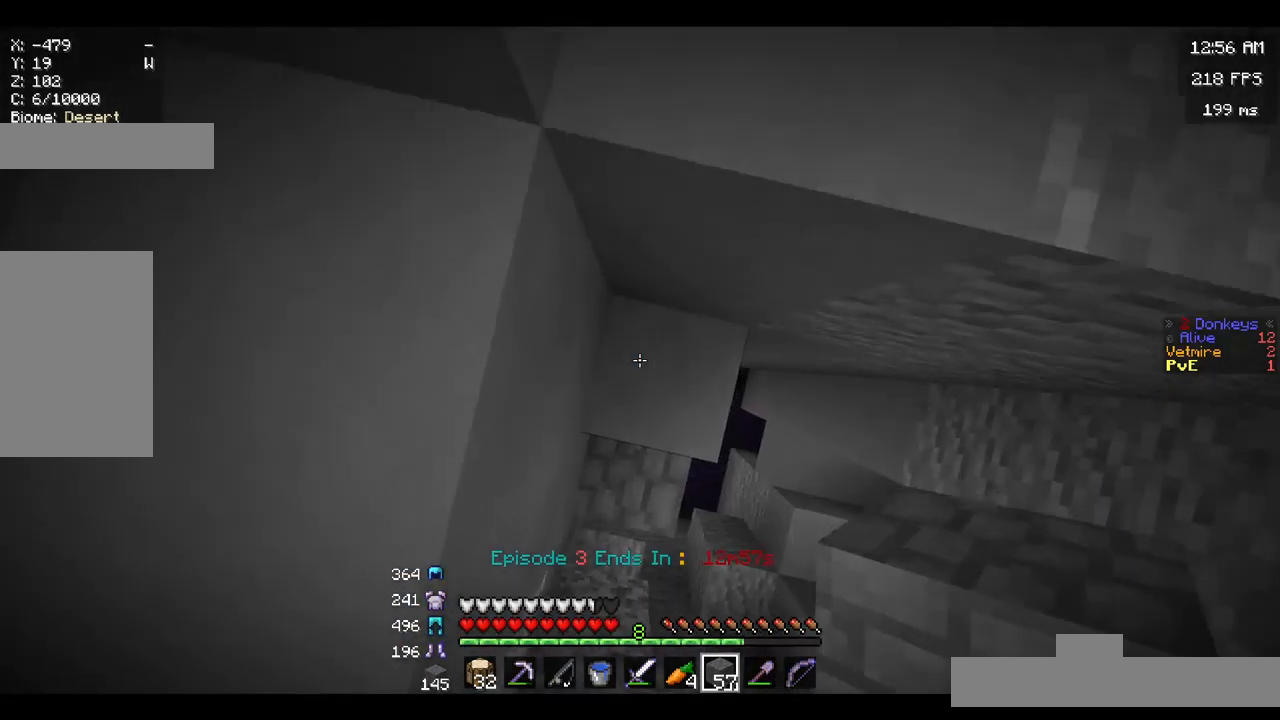
{"keys": ["a", "w"], "mouse": [], "events": [[117, "mouse_right", "up"], [117, "space", "down"], [133, "a", "down"], [467, "space", "up"]]}
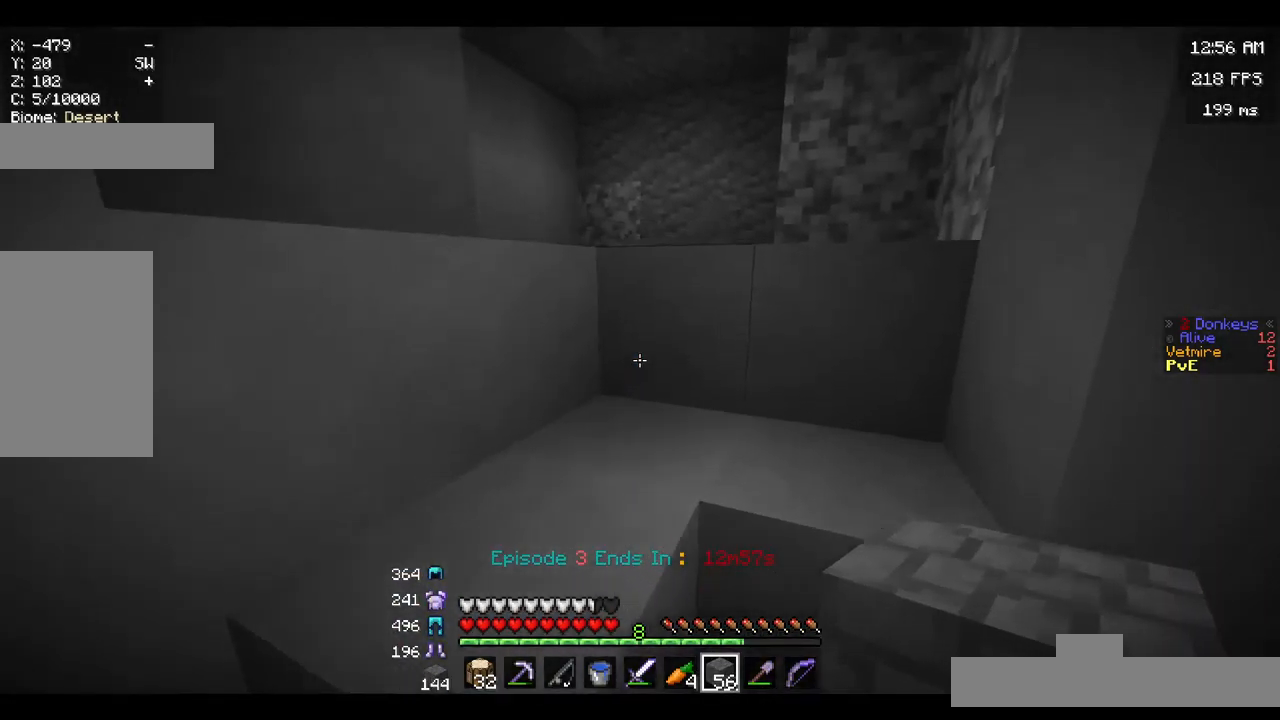
{"keys": ["a", "w"], "mouse": [], "events": [[83, "space", "down"], [400, "space", "up"]]}
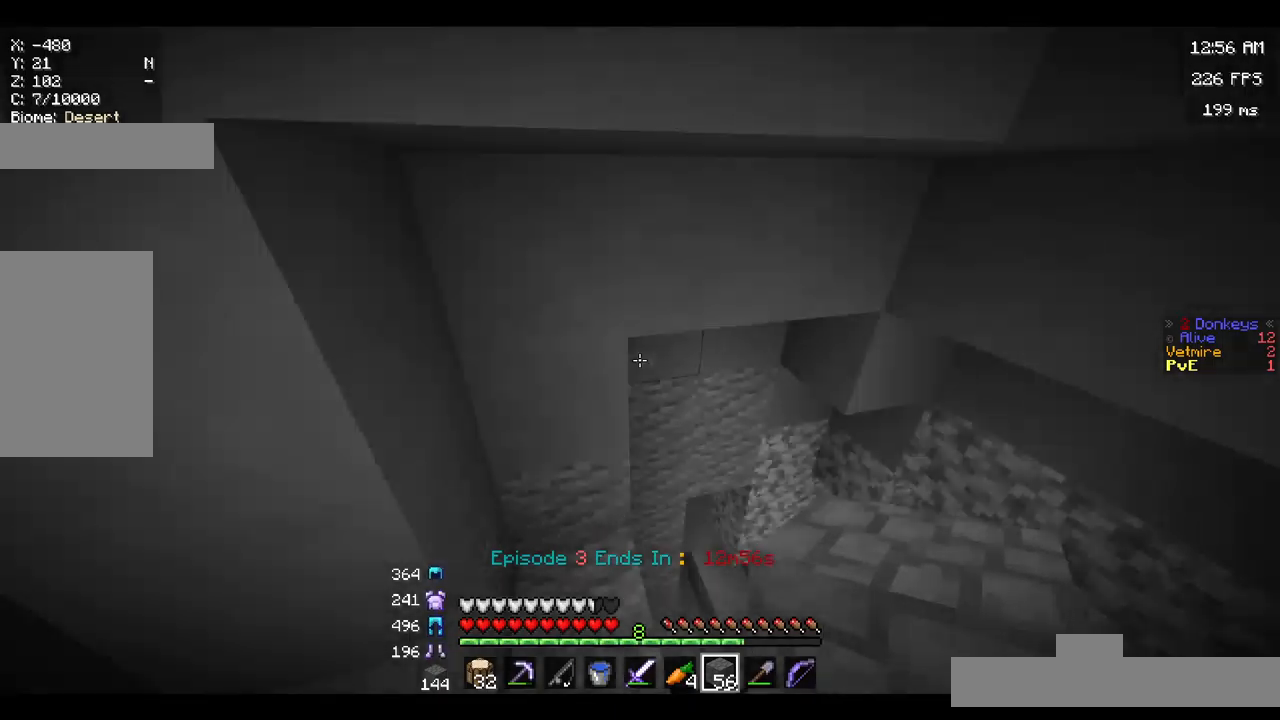
{"keys": [], "mouse": [], "events": [[17, "w", "up"], [84, "a", "up"]]}
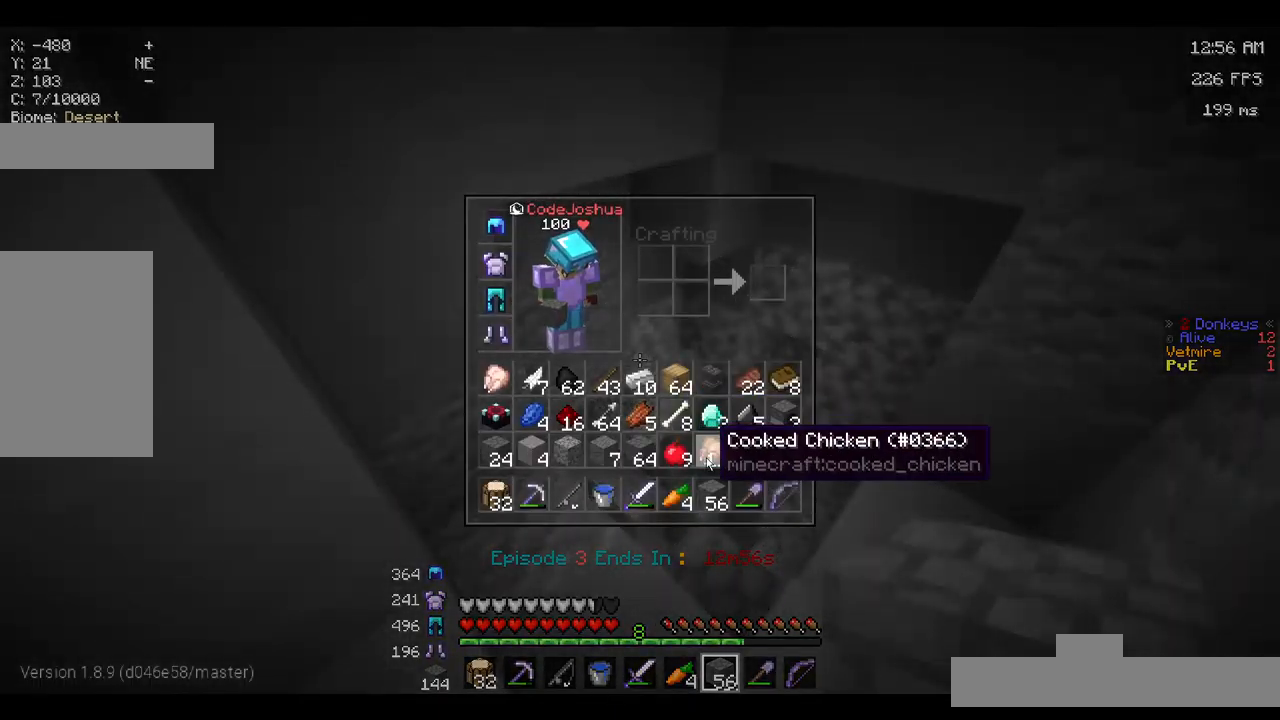
{"keys": [], "mouse": [], "events": []}
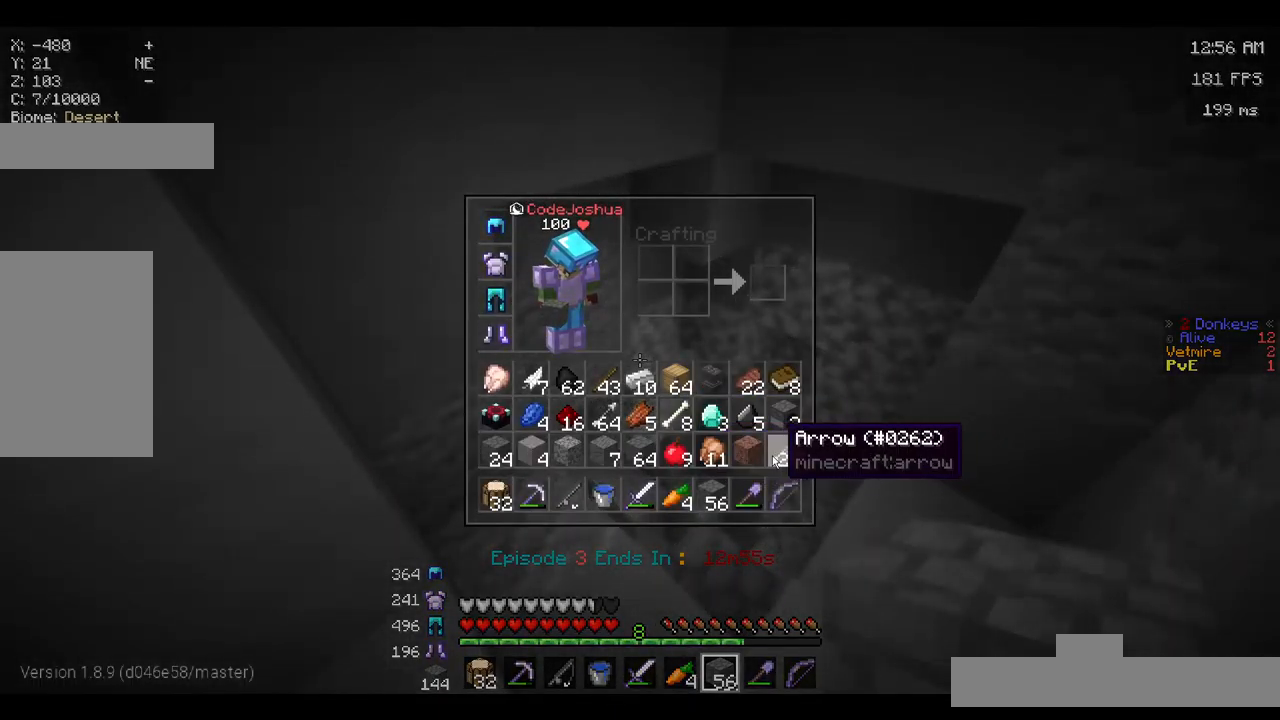
{"keys": [], "mouse": [], "events": []}
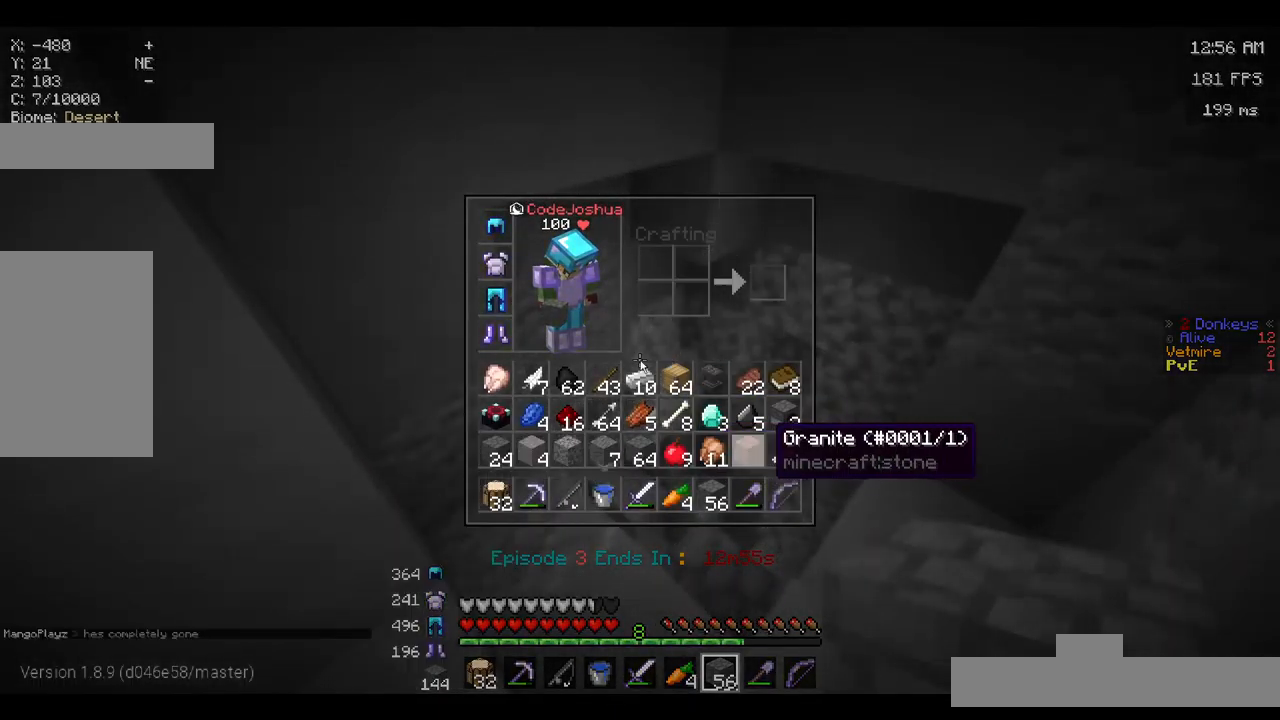
{"keys": ["w"], "mouse": [], "events": [[117, "w", "down"]]}
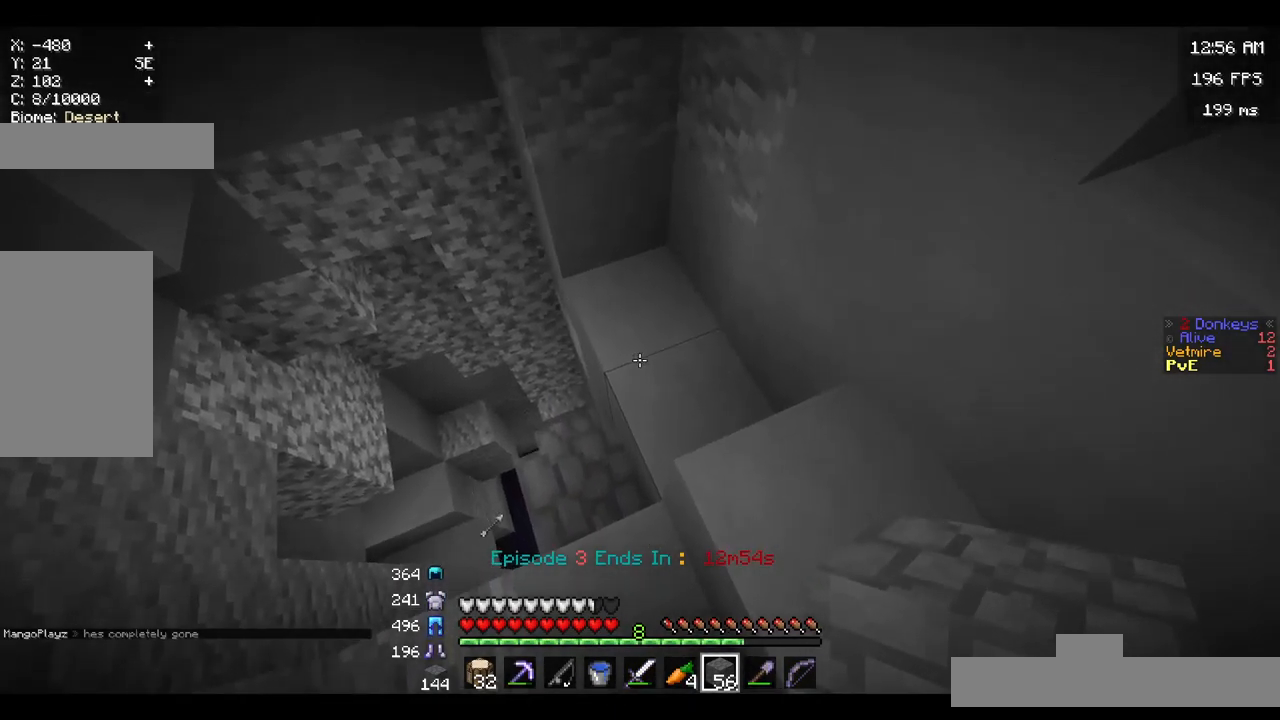
{"keys": [], "mouse": [], "events": [[117, "w", "up"]]}
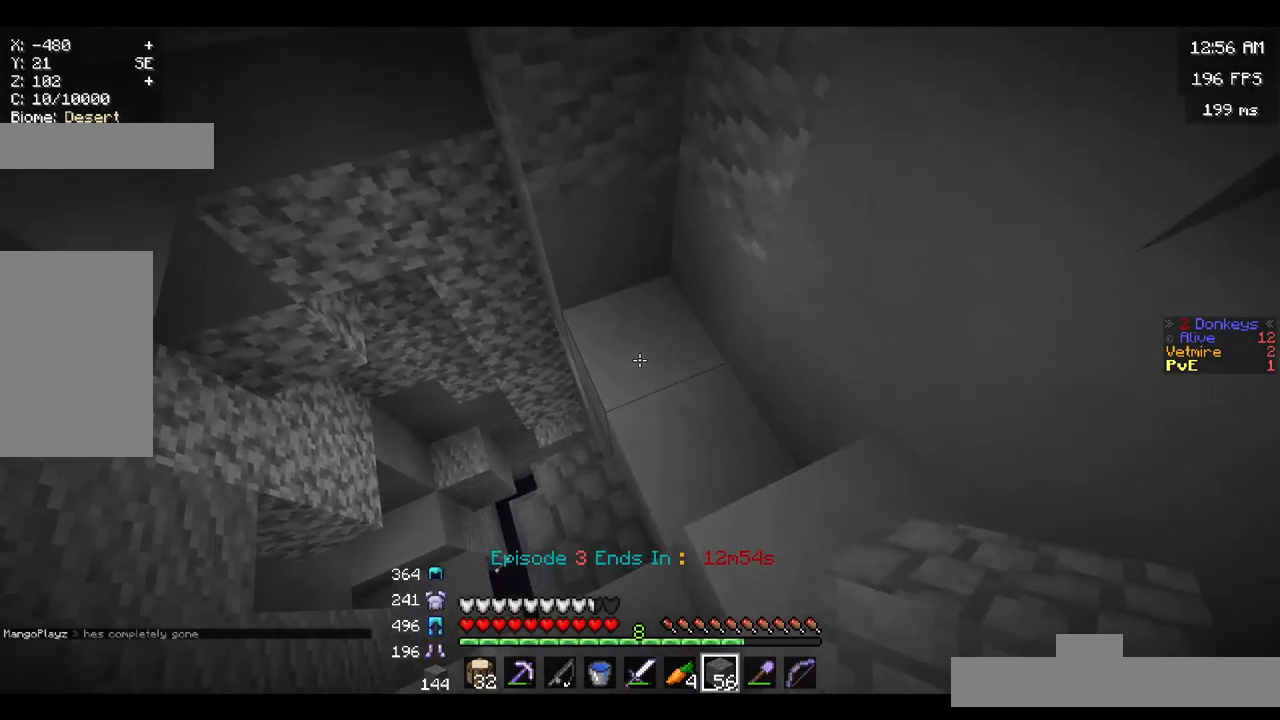
{"keys": [], "mouse": ["left"], "events": [[50, "w", "down"], [284, "w", "up"], [417, "mouse_left", "down"]]}
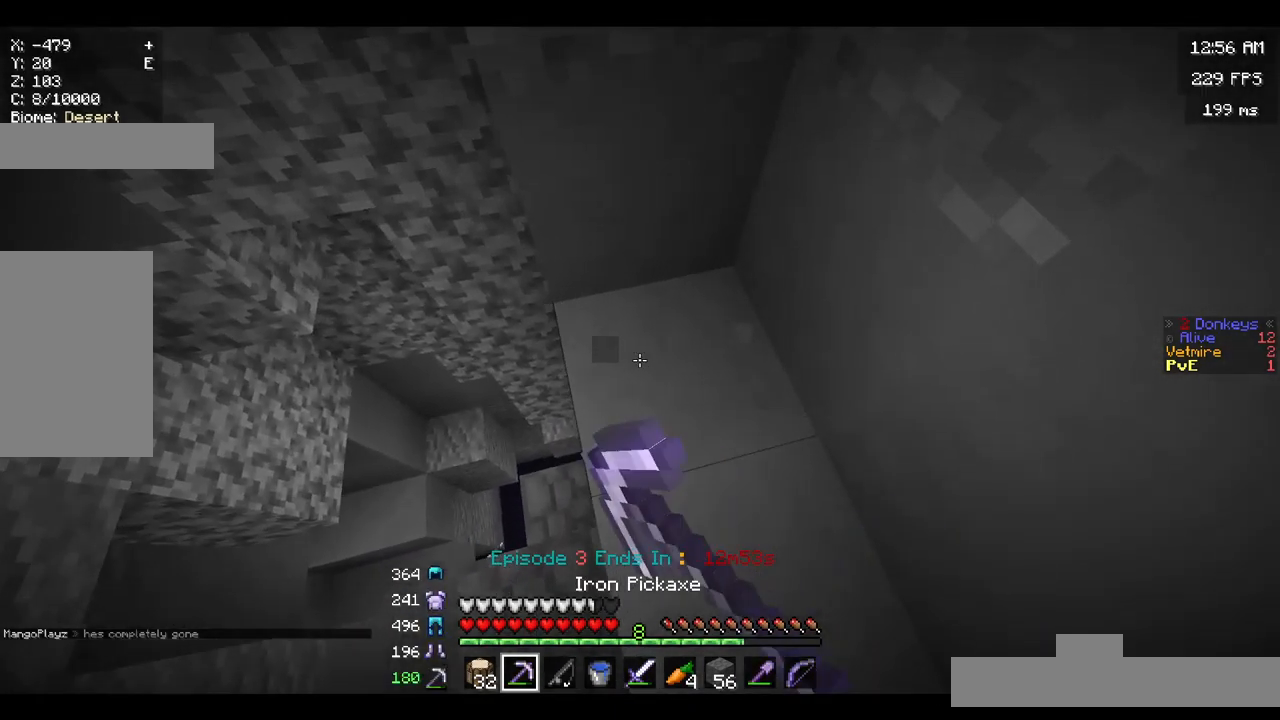
{"keys": ["w"], "mouse": ["left"], "events": [[167, "s", "down"], [250, "s", "up"], [350, "w", "down"]]}
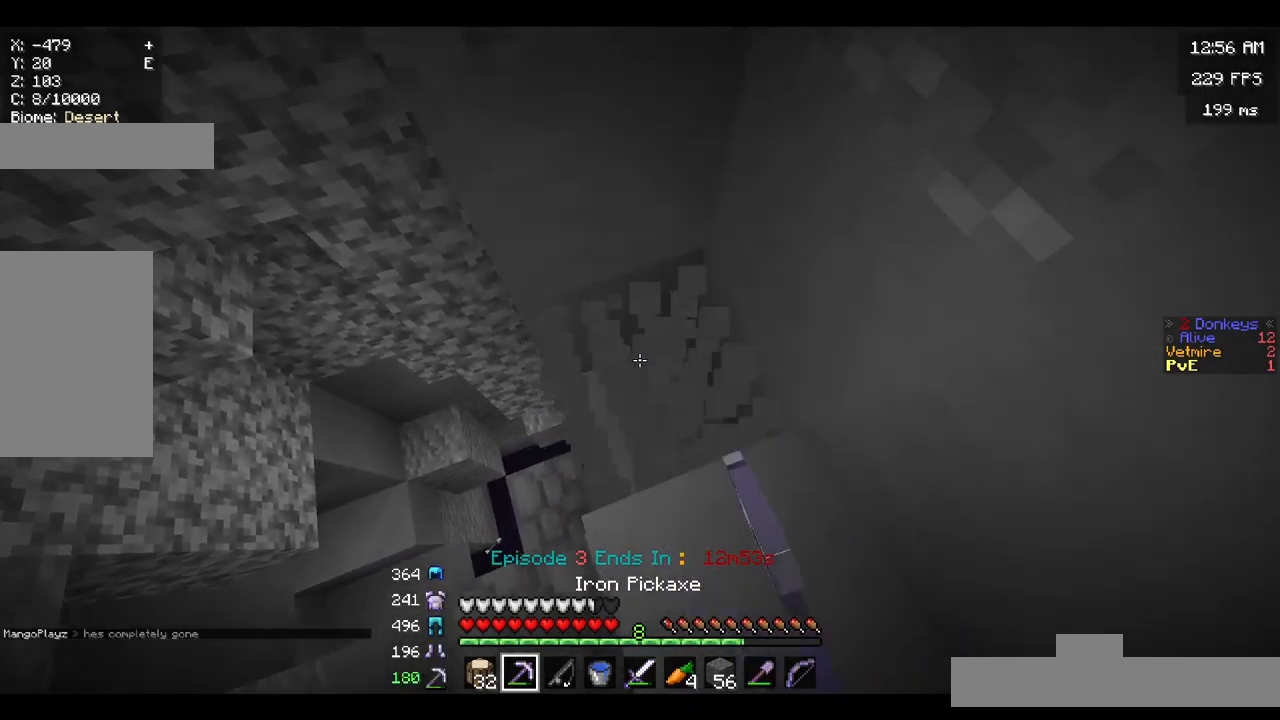
{"keys": ["w"], "mouse": [], "events": [[117, "mouse_left", "up"]]}
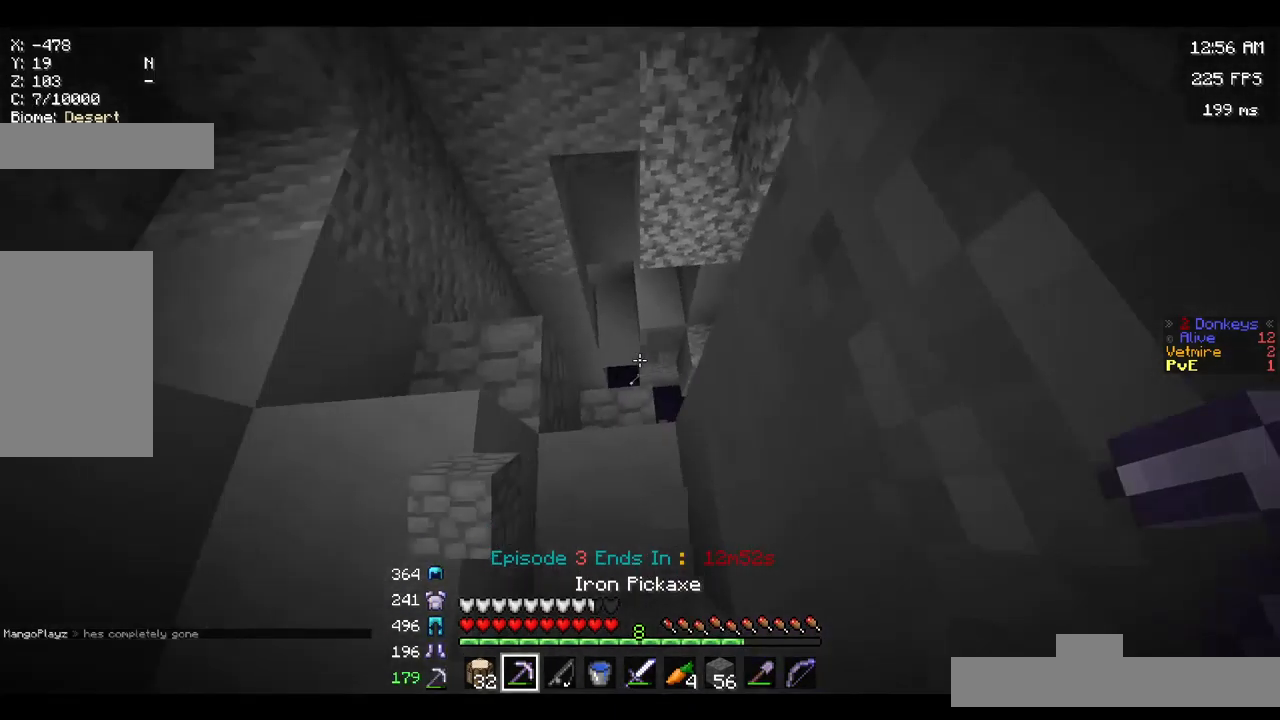
{"keys": ["w"], "mouse": [], "events": []}
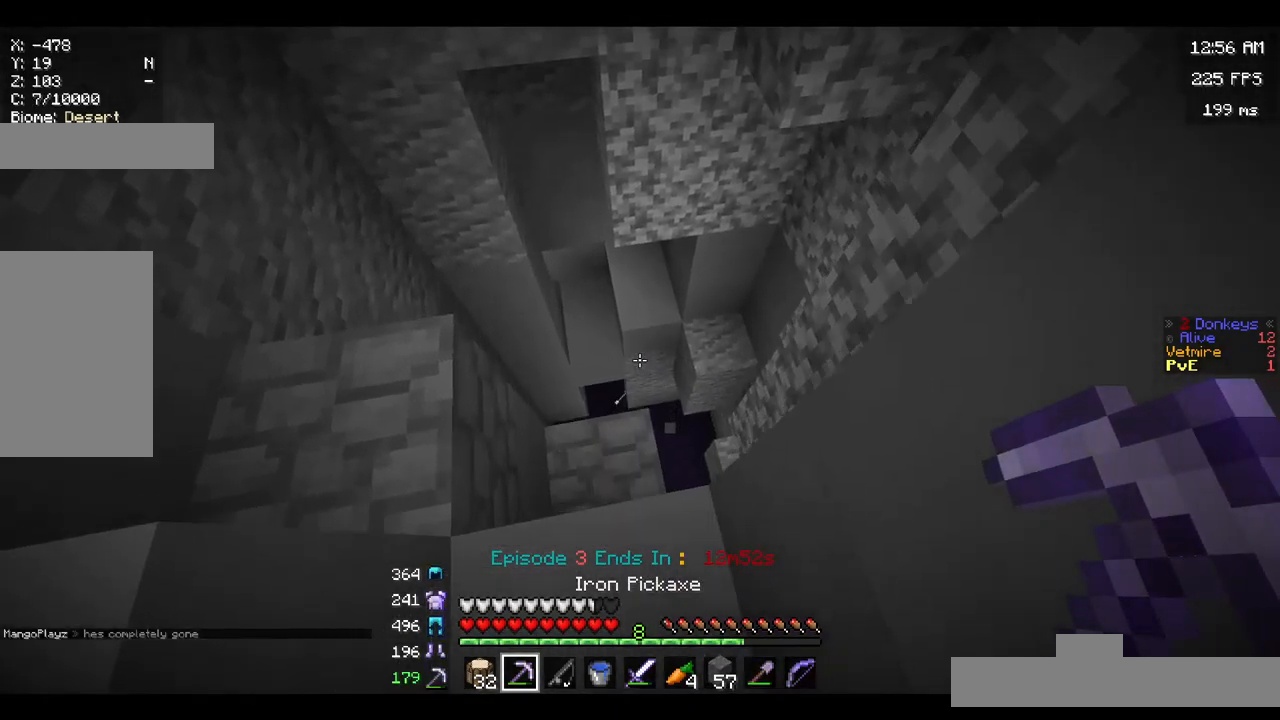
{"keys": [], "mouse": [], "events": [[267, "w", "up"]]}
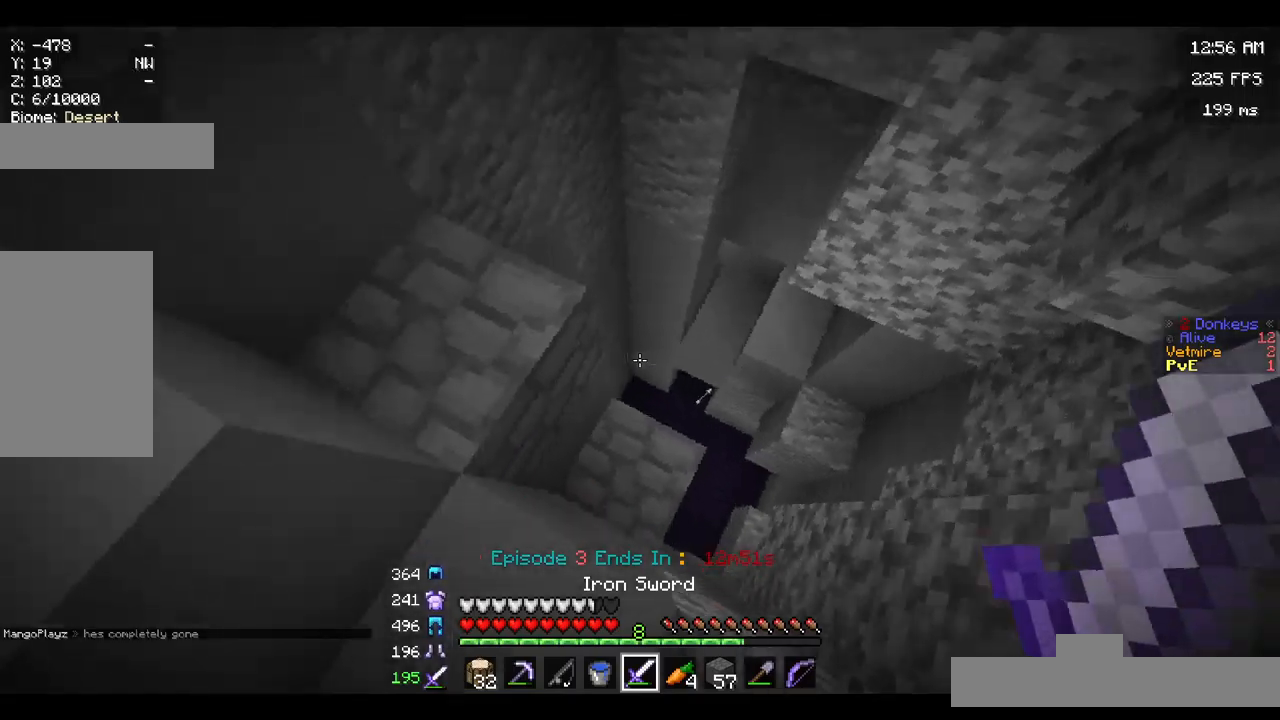
{"keys": [], "mouse": [], "events": []}